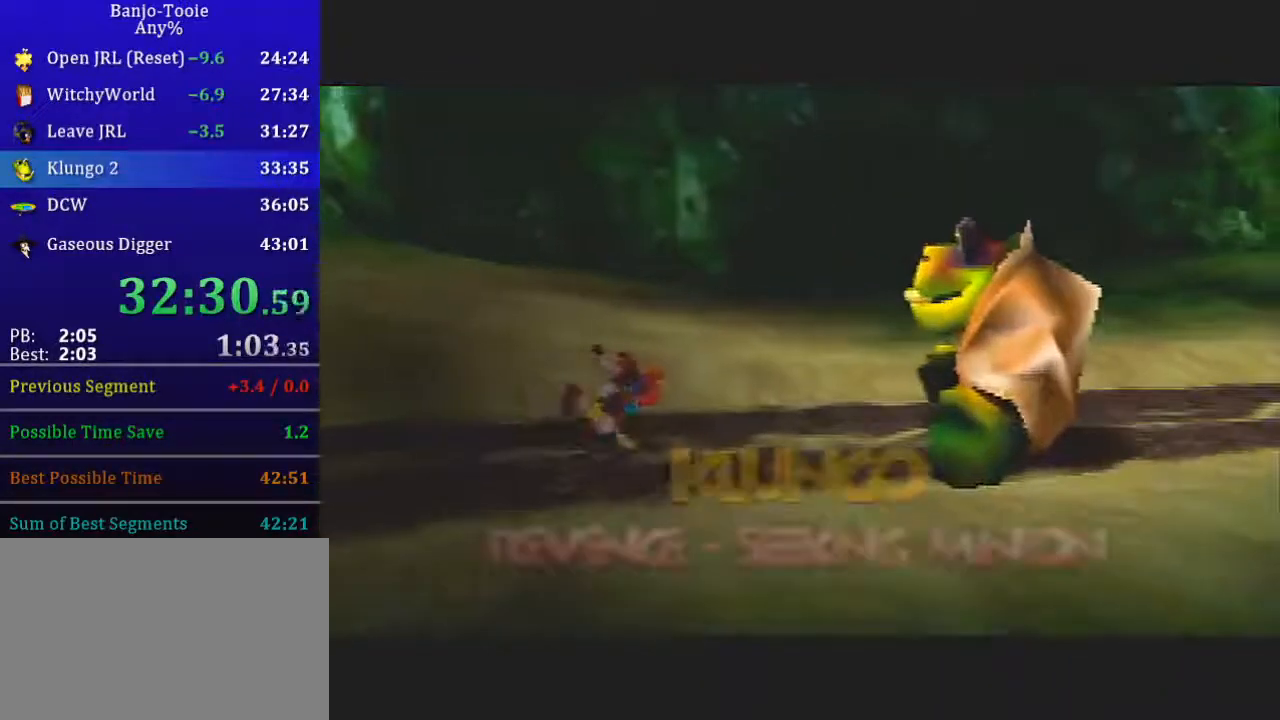
Gameplay with a controller (Nintendo layout); each line is a JSON object with the inputs held at the frame after it. "events" lists button and stick changes between this image and that frame as [ms after this image, input, new state], when the widget could be followed in between. Not read: L3 R3 Z.
{"buttons": ["R1"], "left_stick": "center", "events": [[400, "R1", "down"]]}
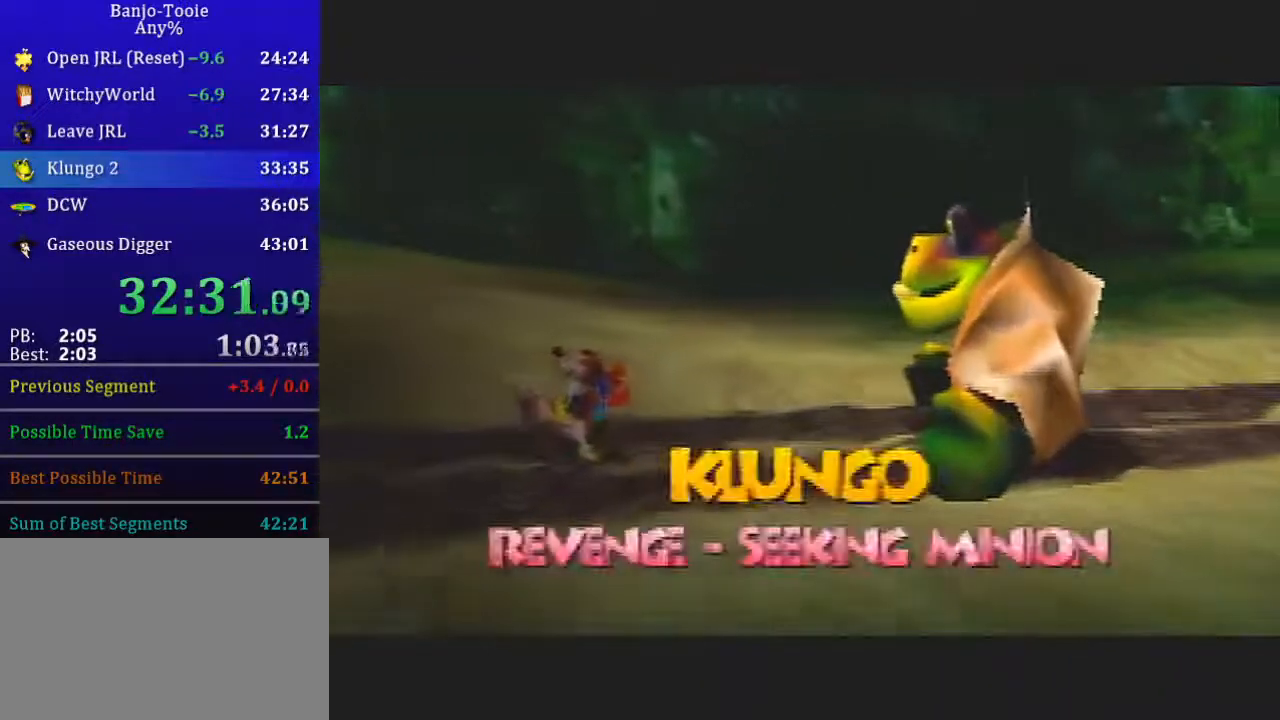
{"buttons": ["R1"], "left_stick": "center", "events": []}
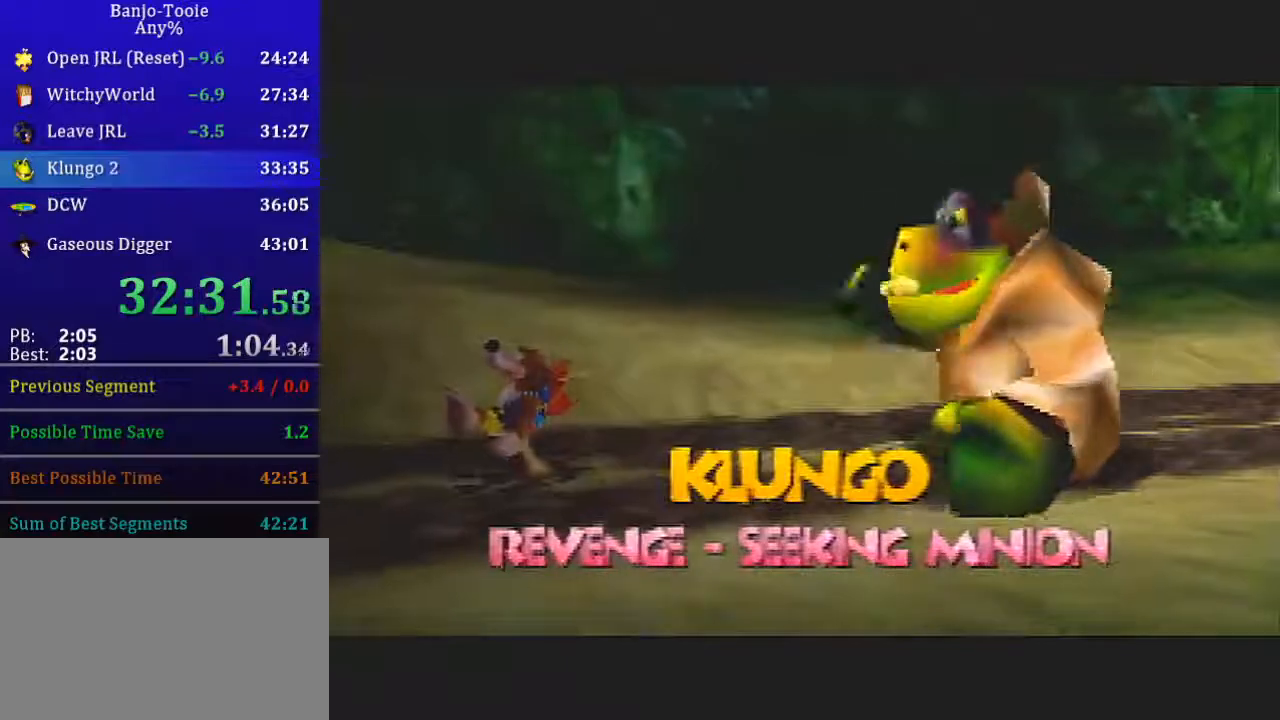
{"buttons": ["R1"], "left_stick": "center", "events": []}
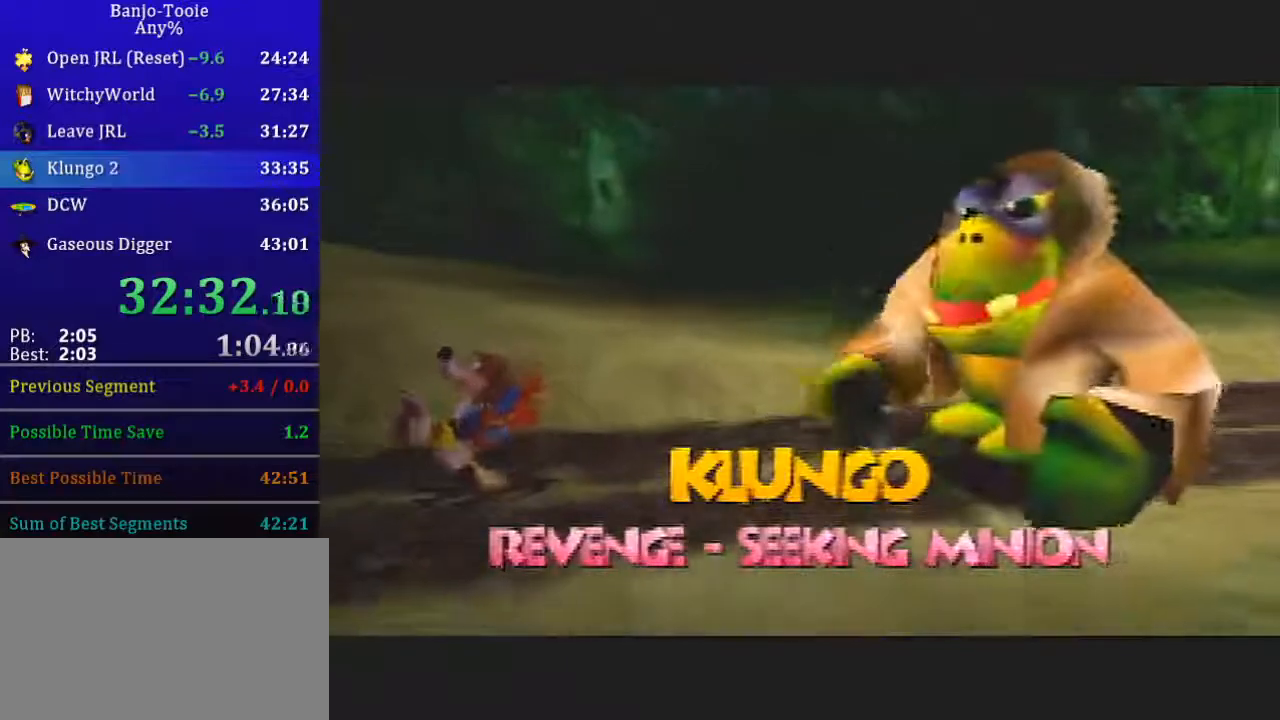
{"buttons": ["R1"], "left_stick": "center", "events": []}
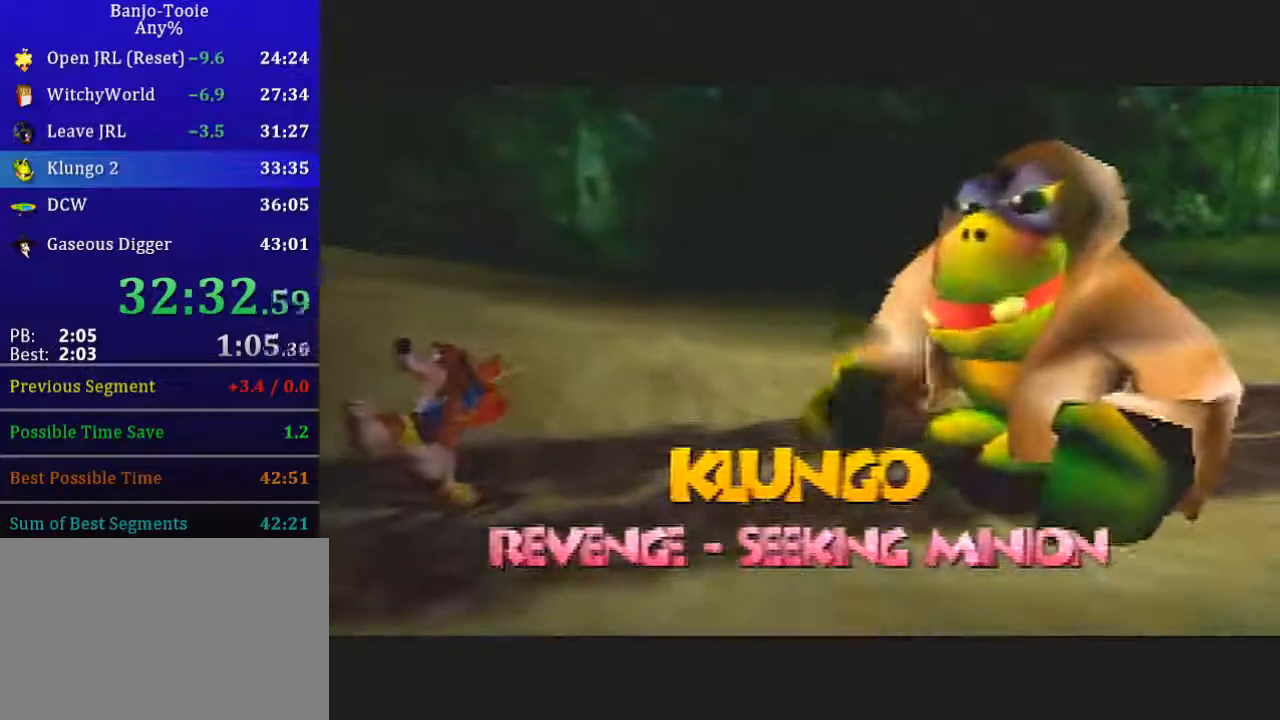
{"buttons": ["R1"], "left_stick": "center", "events": []}
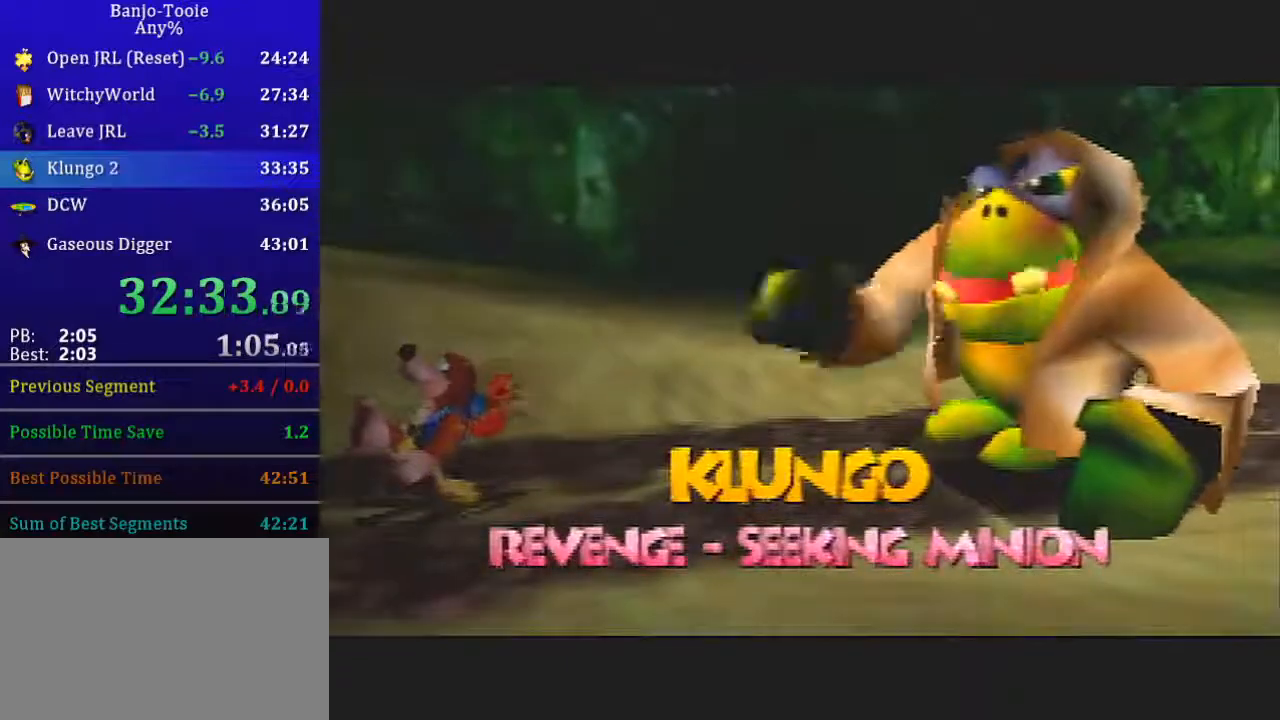
{"buttons": ["R1"], "left_stick": "center", "events": [[301, "B", "down"], [401, "B", "up"], [434, "B", "down"], [467, "B", "up"]]}
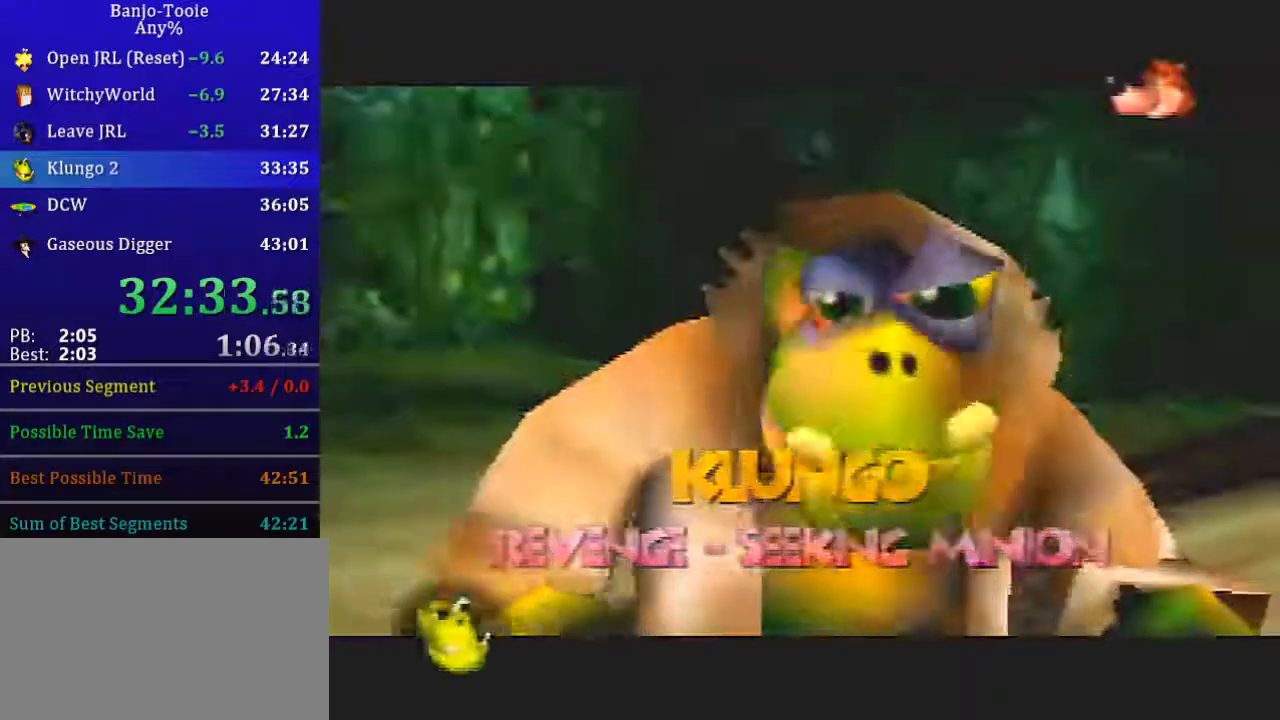
{"buttons": [], "left_stick": "center", "events": [[33, "B", "down"], [100, "B", "up"], [167, "B", "down"], [200, "B", "up"], [267, "B", "down"], [333, "B", "up"], [400, "B", "down"], [433, "B", "up"], [433, "R1", "up"]]}